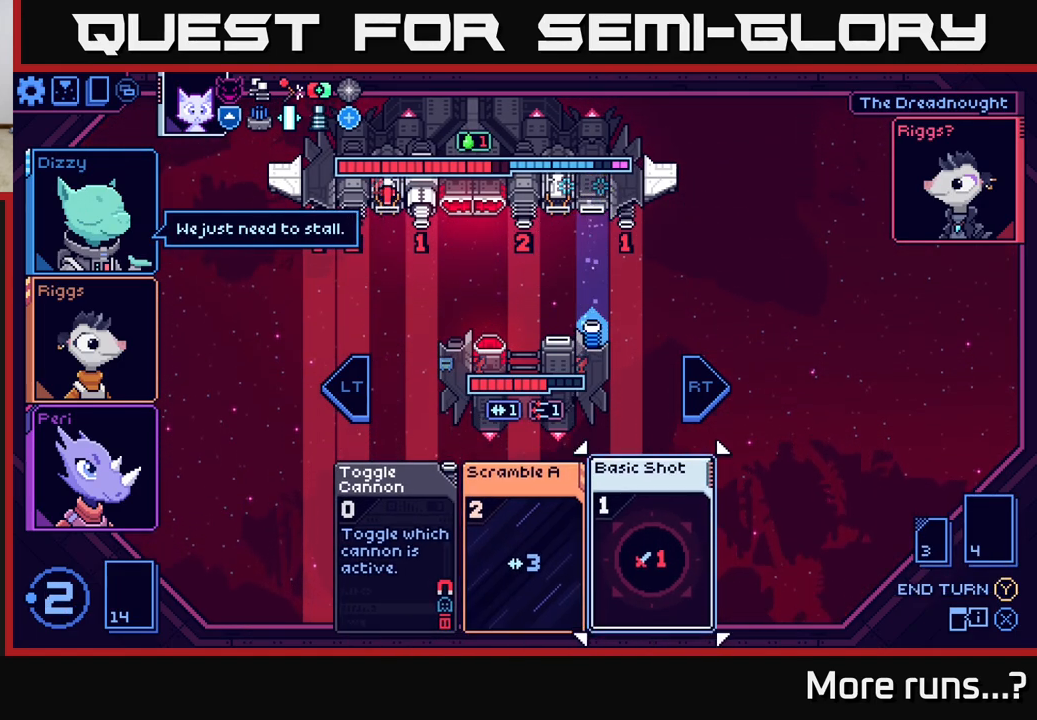
Gameplay with a controller (Xbox layout); each line is a JSON object with the inputs held at the frame after it. "events" lists button and stick changes between this image and that frame as [ms after this image, input, new state], when the widget could be followed in between. Not read: L1 R1.
{"buttons": ["A"], "left_stick": "center", "right_stick": "center", "events": [[167, "left_stick", "center"], [433, "A", "down"]]}
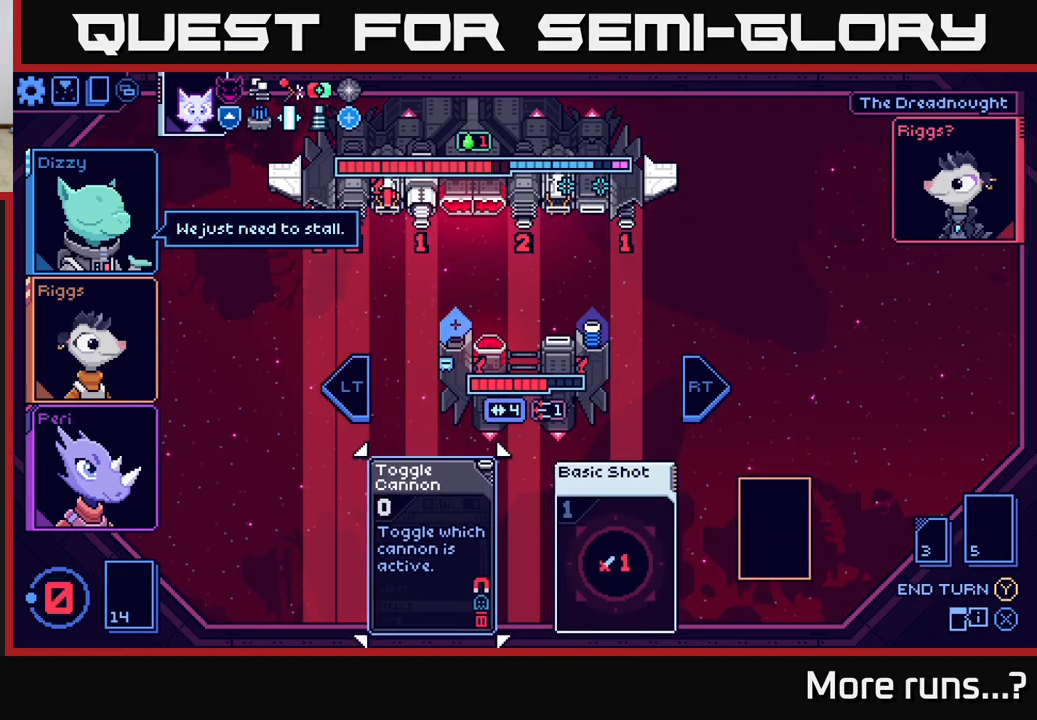
{"buttons": [], "left_stick": "center", "right_stick": "center", "events": [[17, "A", "up"]]}
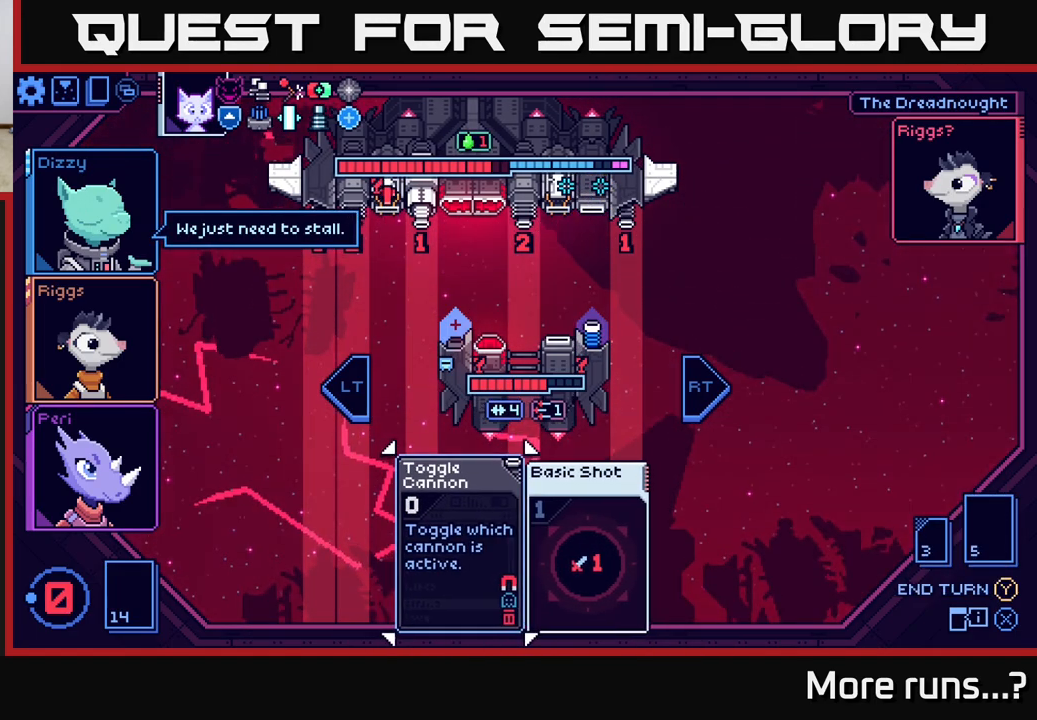
{"buttons": [], "left_stick": "center", "right_stick": "center", "events": []}
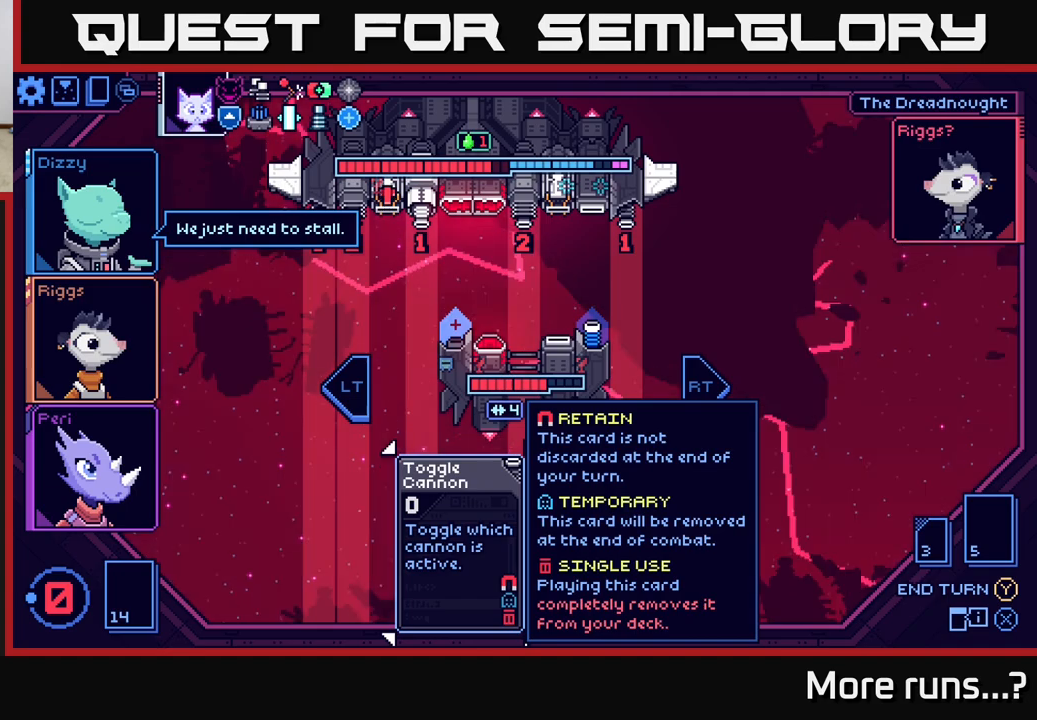
{"buttons": [], "left_stick": "center", "right_stick": "center", "events": []}
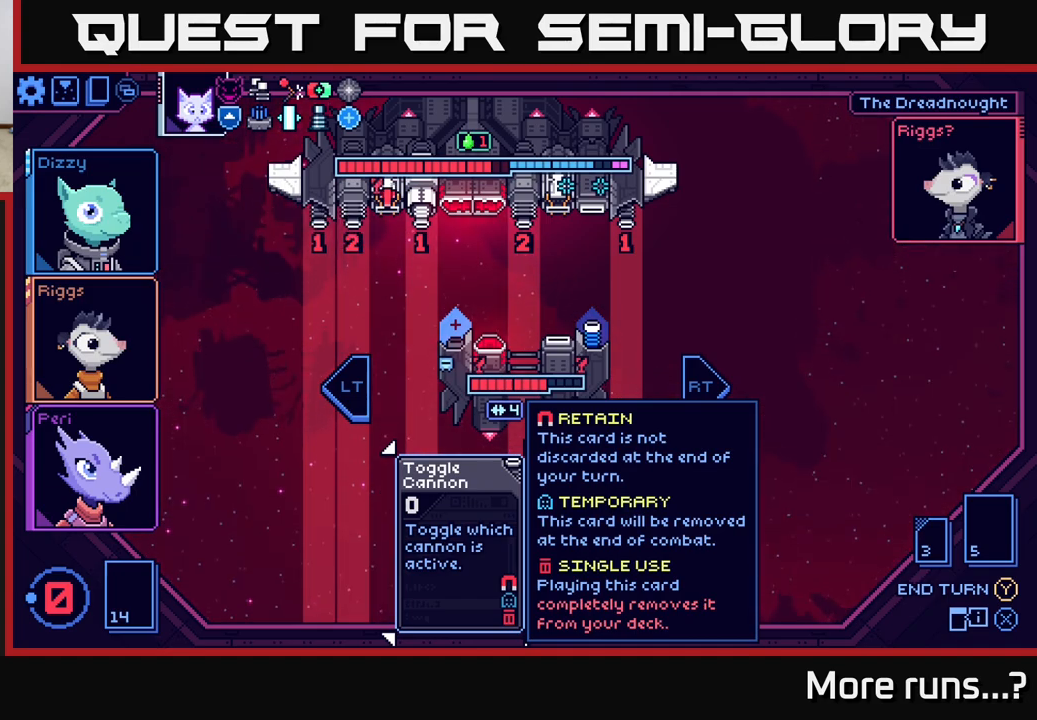
{"buttons": [], "left_stick": "center", "right_stick": "center", "events": []}
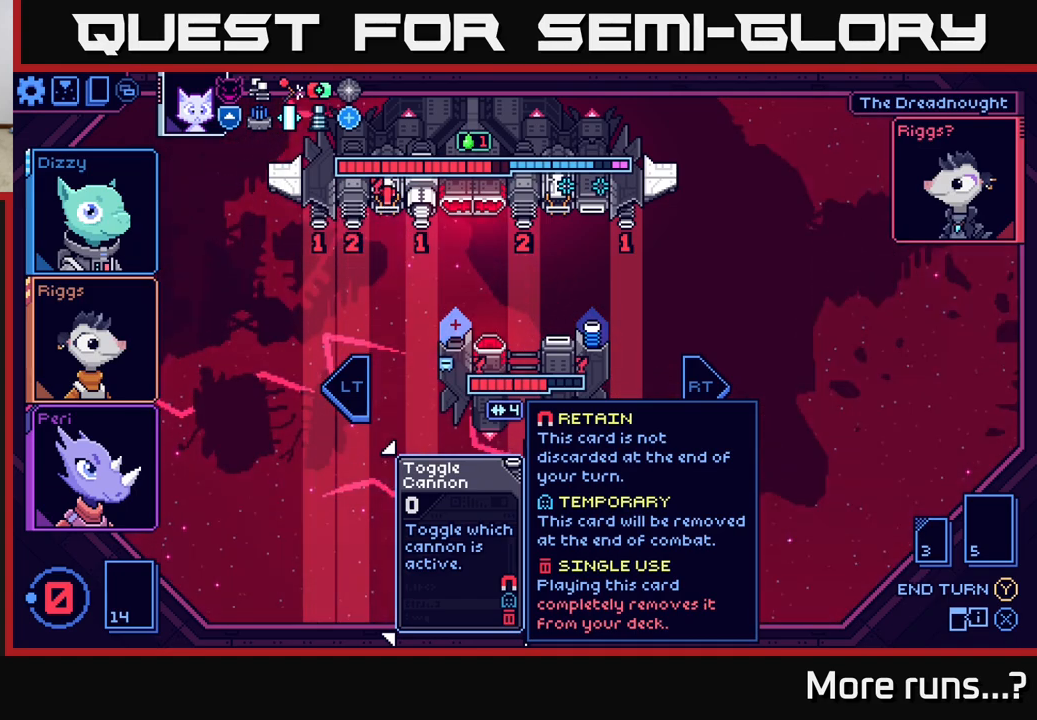
{"buttons": [], "left_stick": "center", "right_stick": "center", "events": [[433, "Y", "down"], [483, "Y", "up"]]}
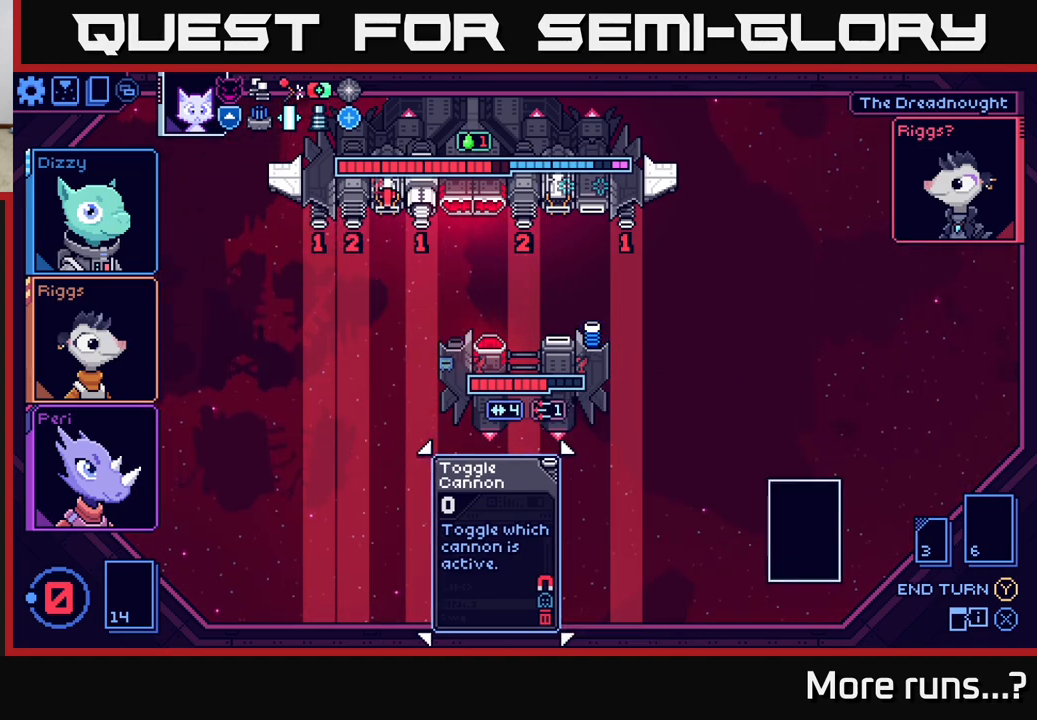
{"buttons": [], "left_stick": "center", "right_stick": "center", "events": []}
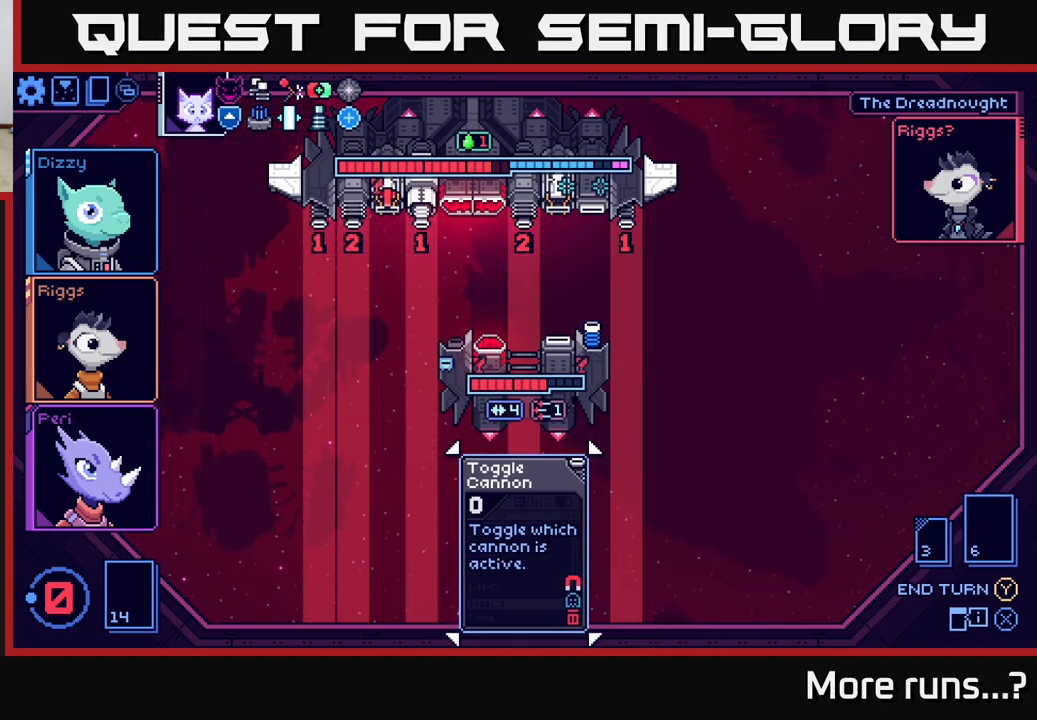
{"buttons": [], "left_stick": "center", "right_stick": "center", "events": []}
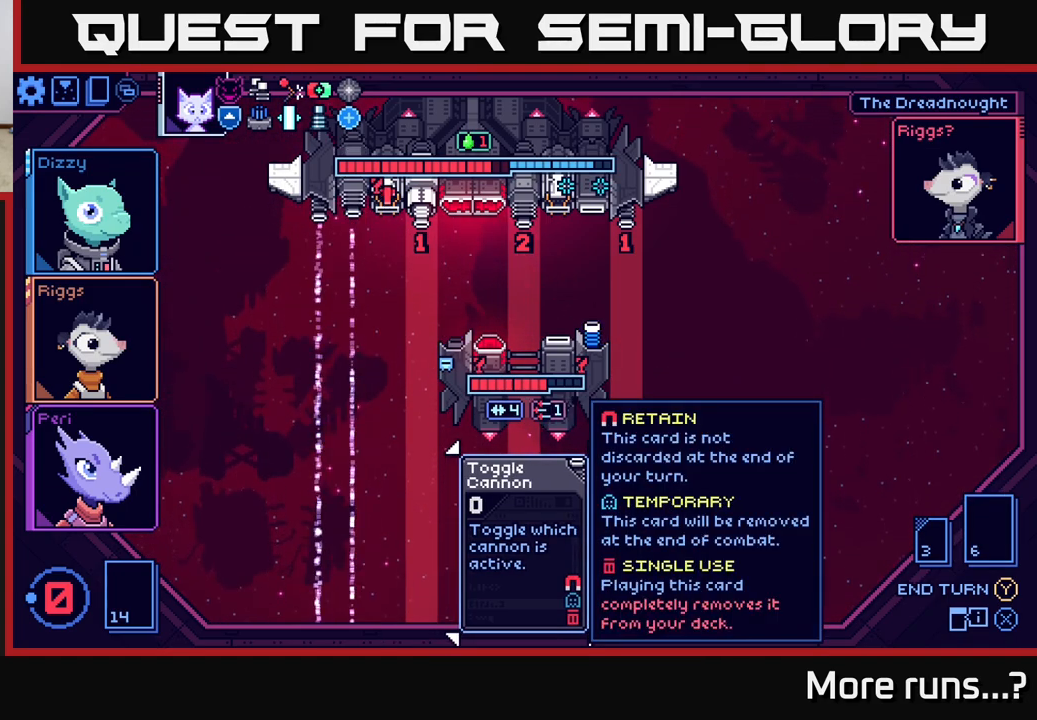
{"buttons": [], "left_stick": "center", "right_stick": "center", "events": []}
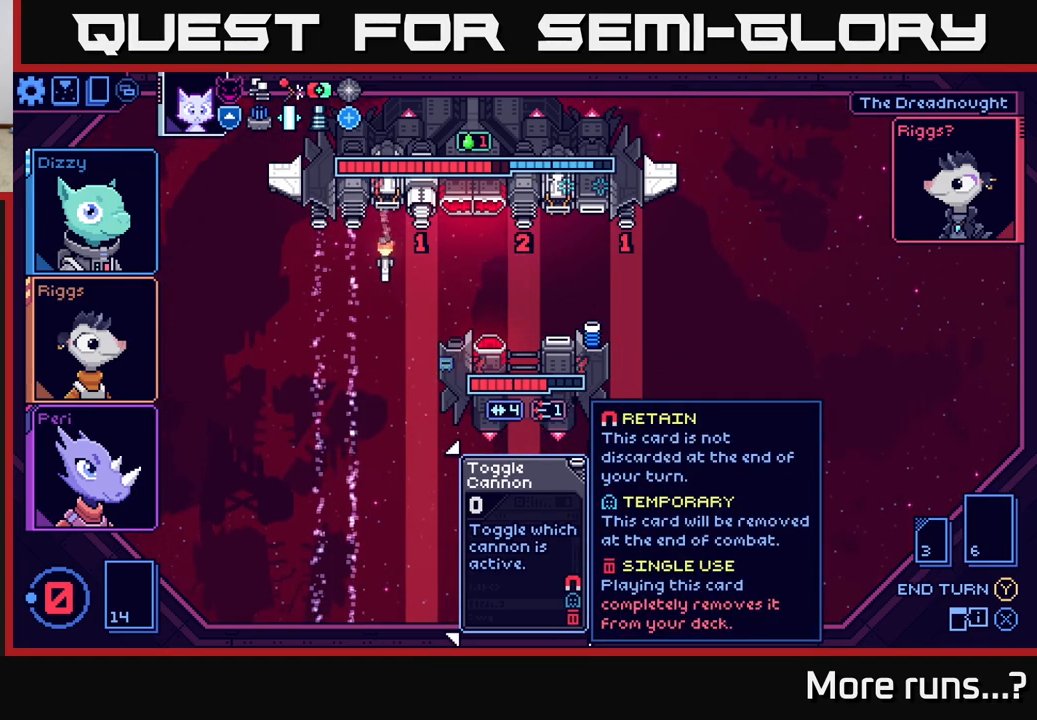
{"buttons": [], "left_stick": "center", "right_stick": "center", "events": []}
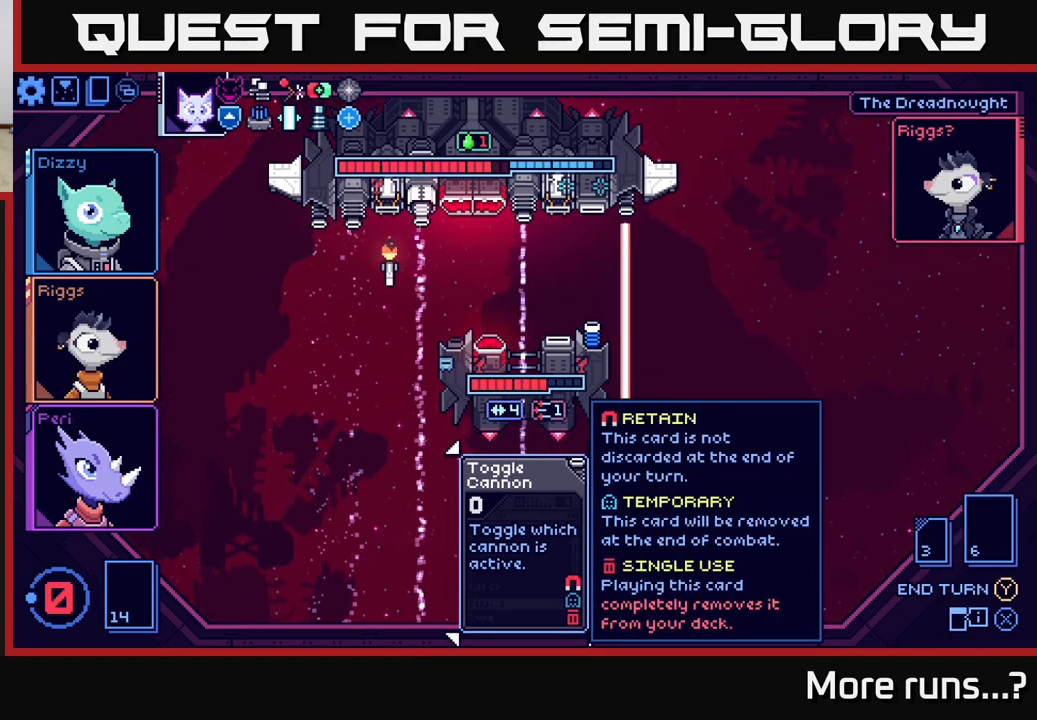
{"buttons": [], "left_stick": "center", "right_stick": "center", "events": []}
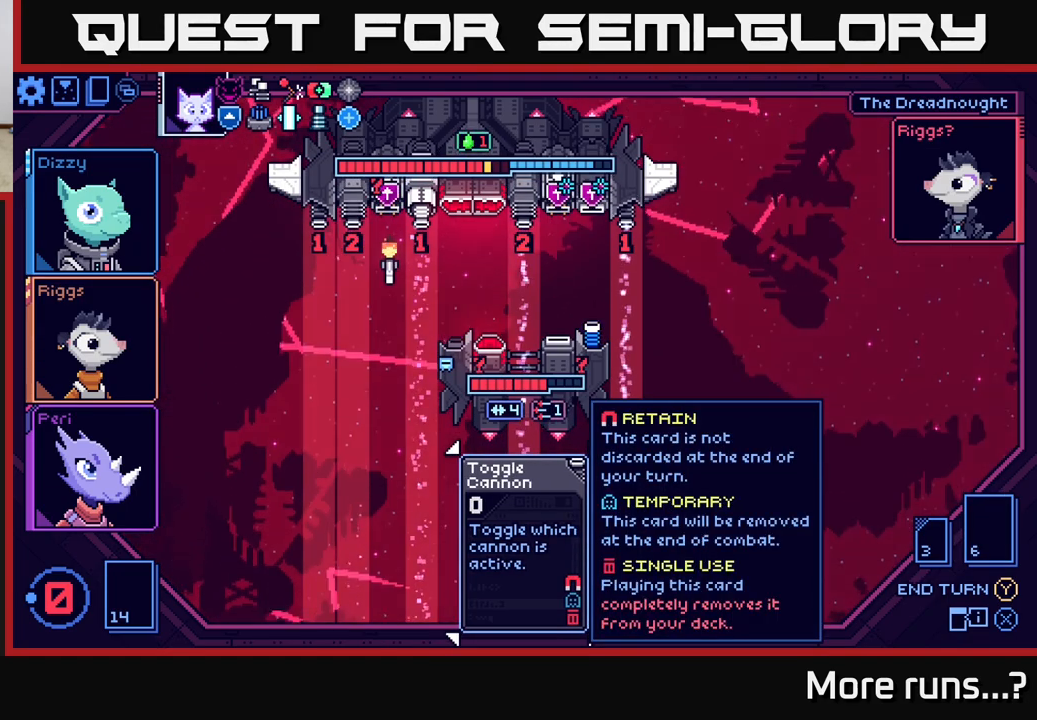
{"buttons": [], "left_stick": "center", "right_stick": "center", "events": []}
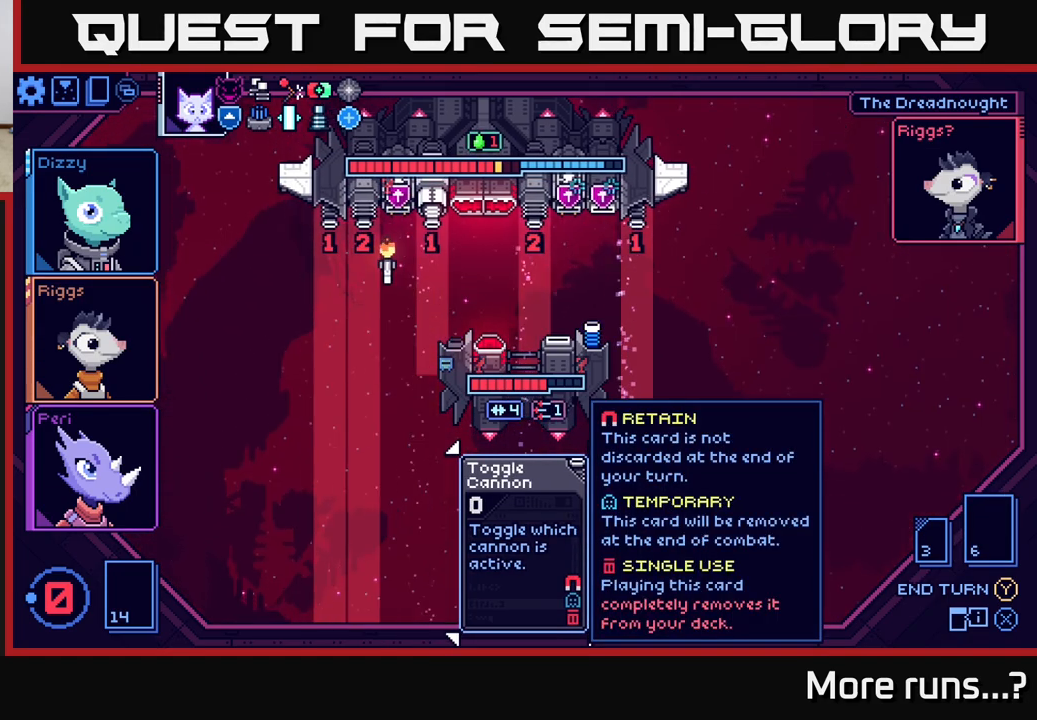
{"buttons": [], "left_stick": "center", "right_stick": "center", "events": []}
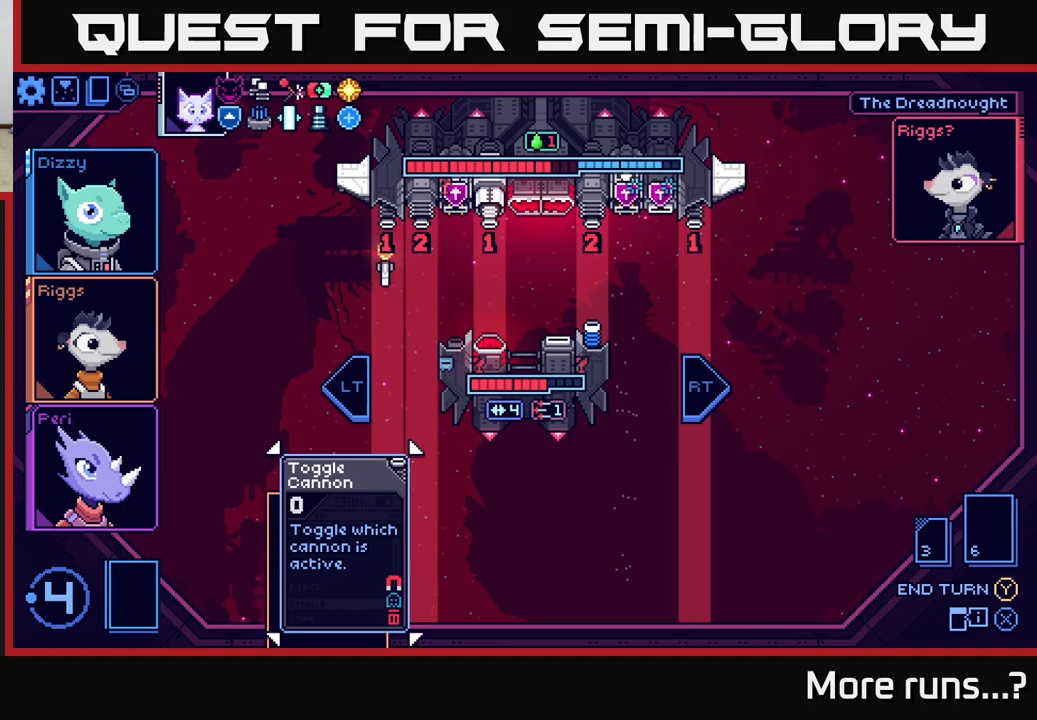
{"buttons": [], "left_stick": "center", "right_stick": "center", "events": []}
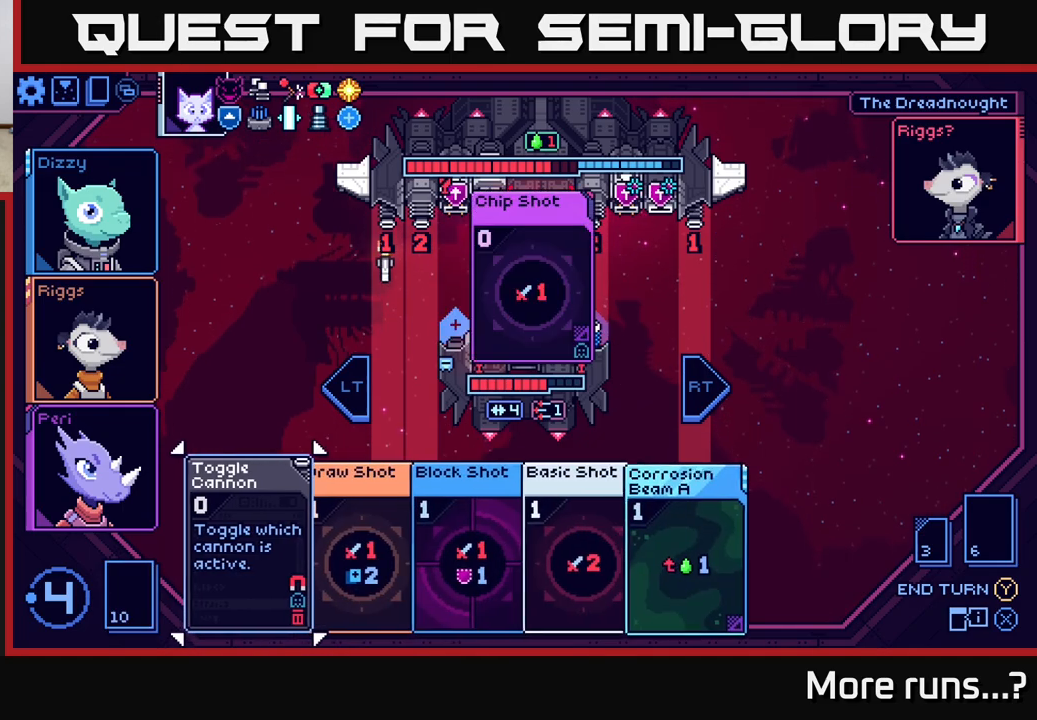
{"buttons": [], "left_stick": "right", "right_stick": "center", "events": [[417, "left_stick", "right"]]}
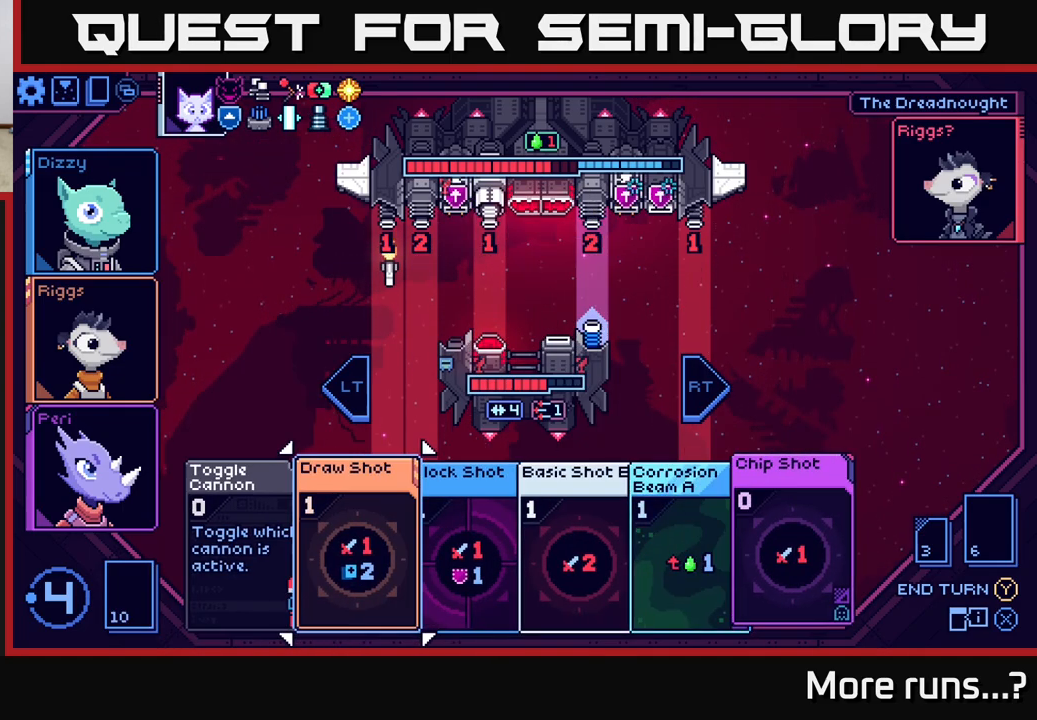
{"buttons": [], "left_stick": "center", "right_stick": "center", "events": [[133, "left_stick", "center"]]}
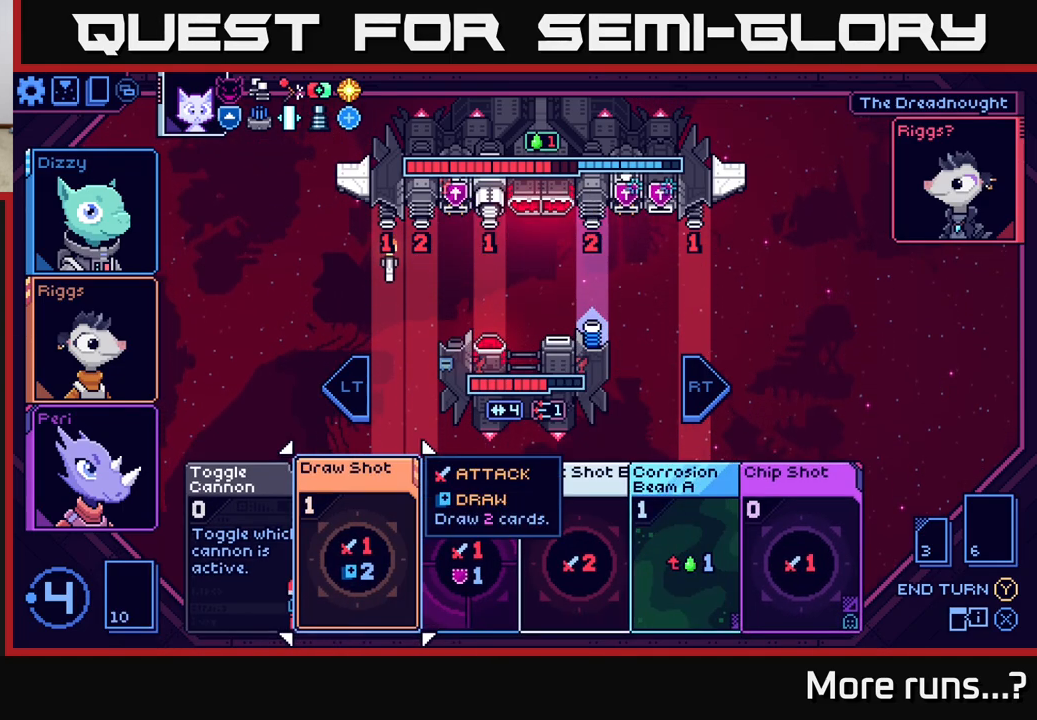
{"buttons": [], "left_stick": "center", "right_stick": "center", "events": []}
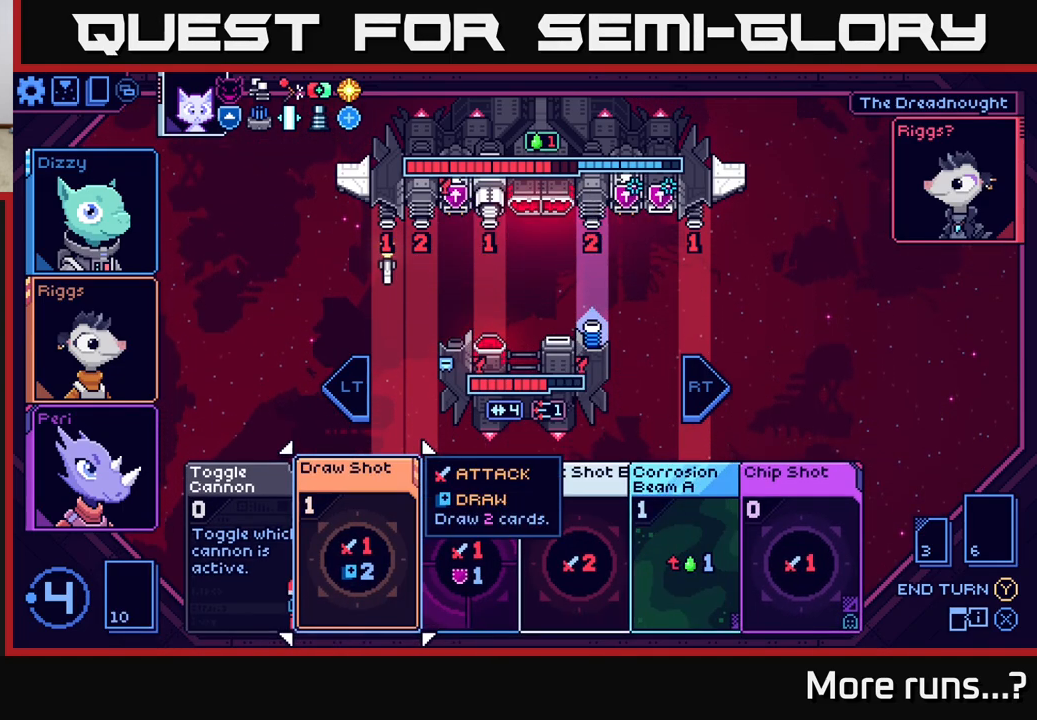
{"buttons": [], "left_stick": "center", "right_stick": "center", "events": []}
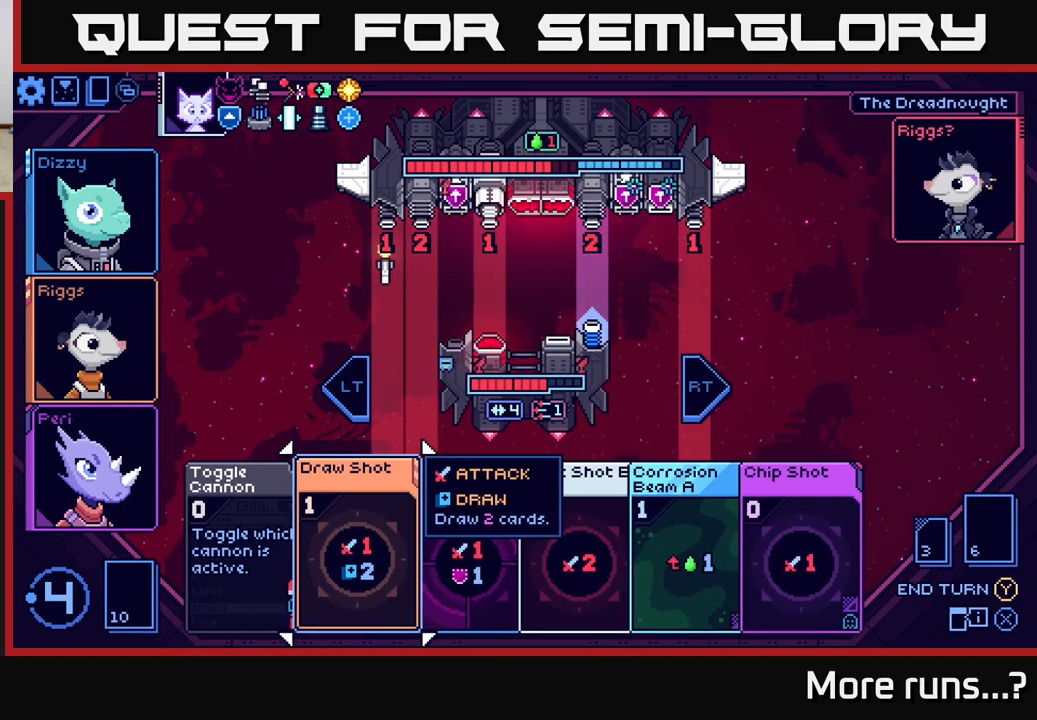
{"buttons": [], "left_stick": "down", "right_stick": "center", "events": [[300, "left_stick", "down-left"], [383, "left_stick", "down"]]}
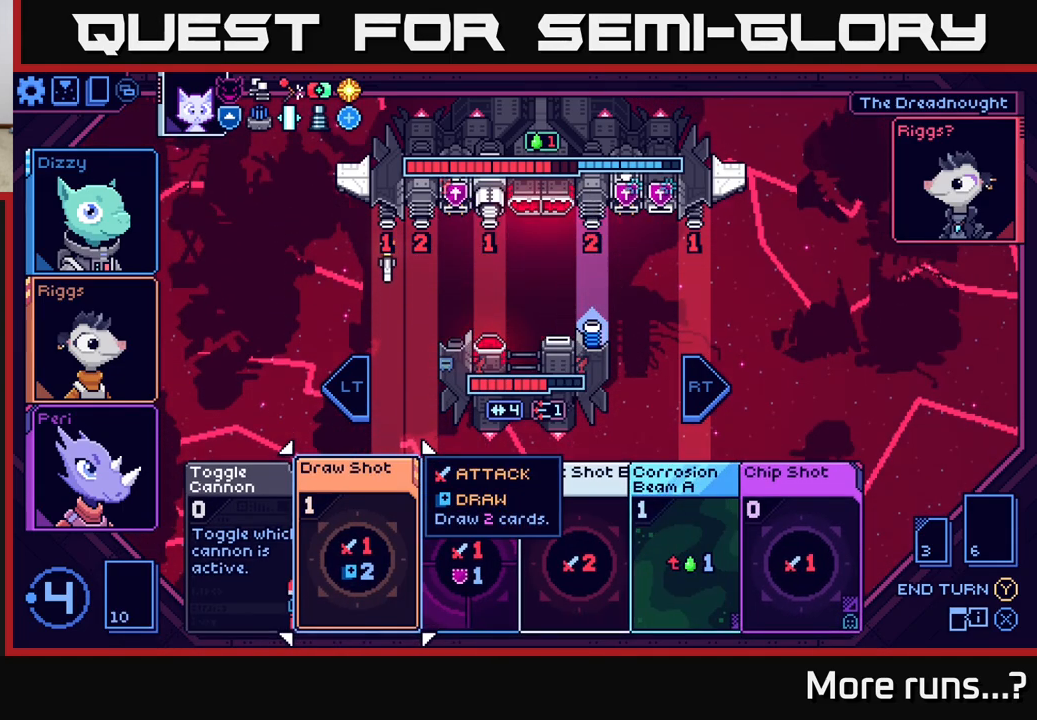
{"buttons": [], "left_stick": "center", "right_stick": "center", "events": [[33, "left_stick", "center"], [300, "left_stick", "right"], [483, "left_stick", "center"]]}
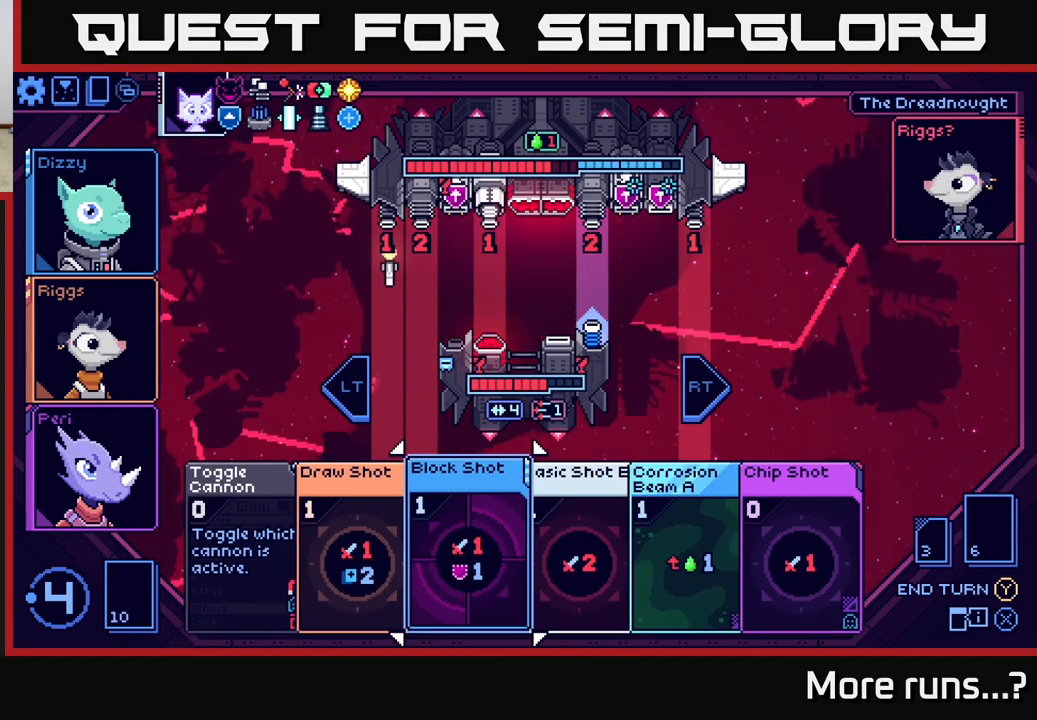
{"buttons": [], "left_stick": "center", "right_stick": "center", "events": [[83, "left_stick", "right"], [250, "left_stick", "center"], [333, "left_stick", "right"], [500, "left_stick", "center"]]}
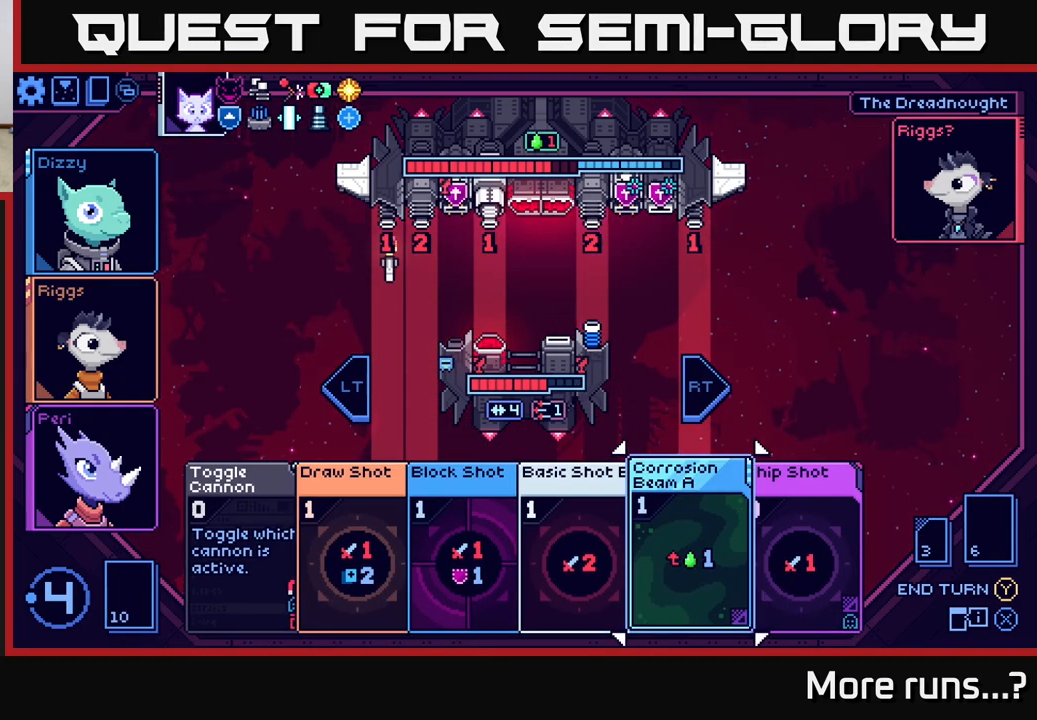
{"buttons": [], "left_stick": "center", "right_stick": "center", "events": []}
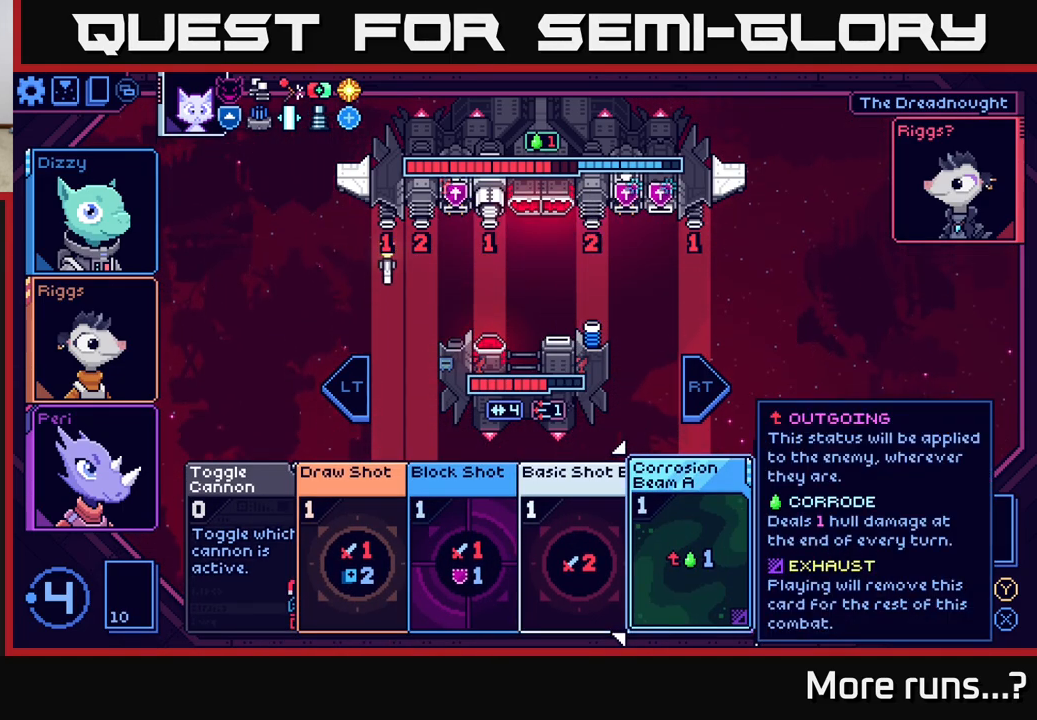
{"buttons": [], "left_stick": "left", "right_stick": "center", "events": [[400, "left_stick", "left"]]}
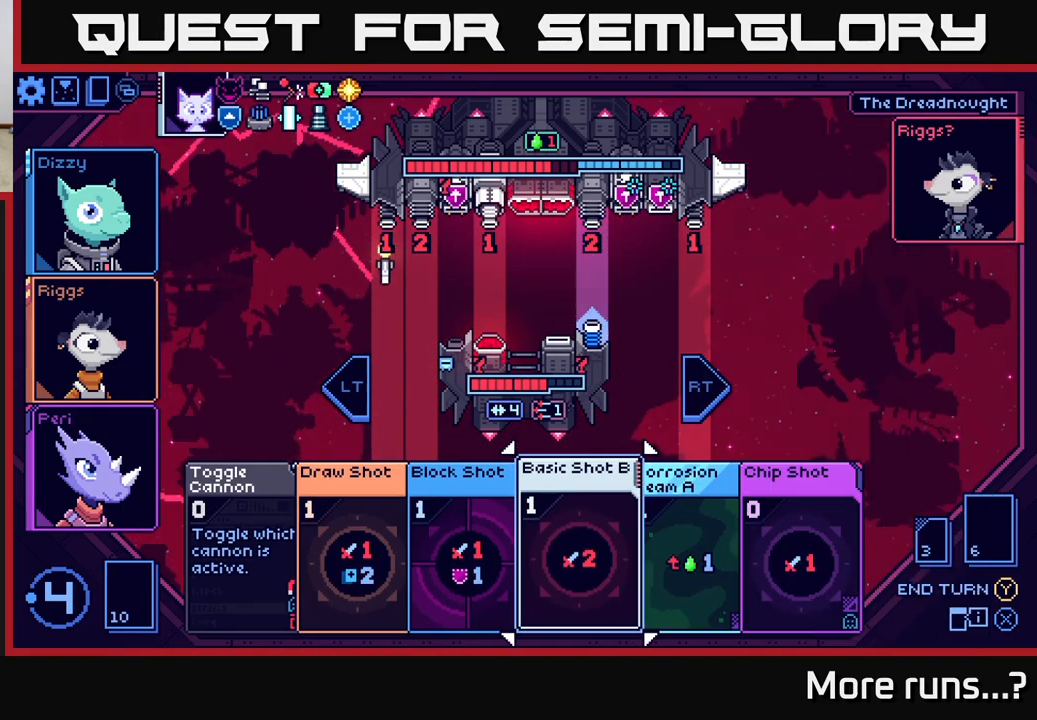
{"buttons": [], "left_stick": "center", "right_stick": "center", "events": [[100, "left_stick", "center"], [183, "left_stick", "right"], [400, "left_stick", "center"]]}
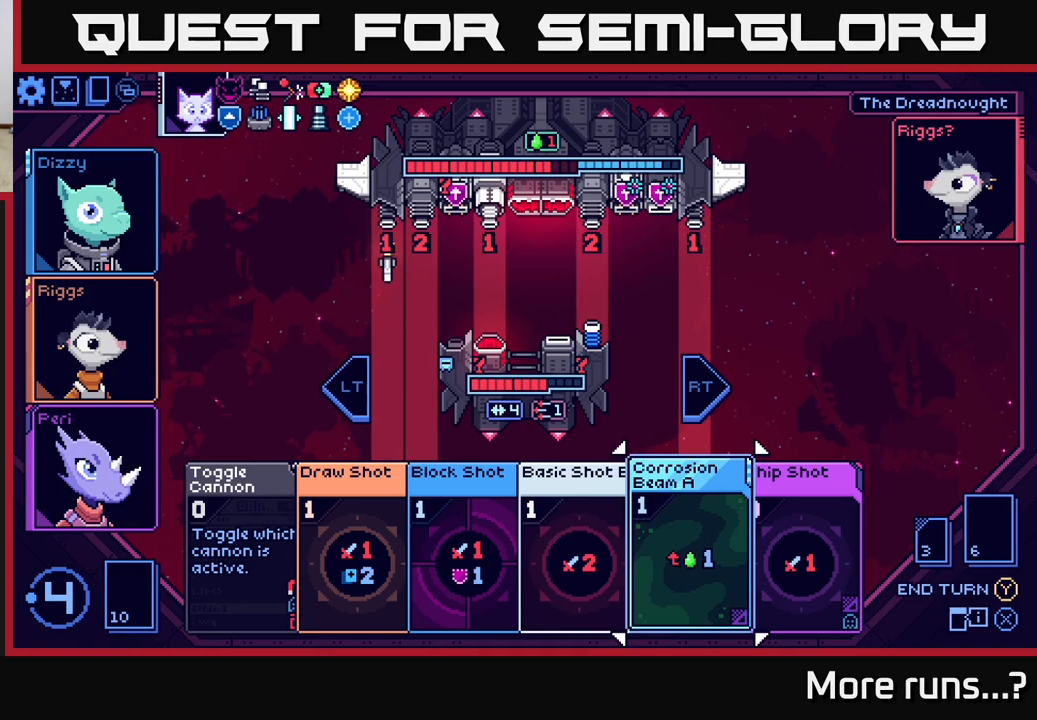
{"buttons": [], "left_stick": "center", "right_stick": "center", "events": []}
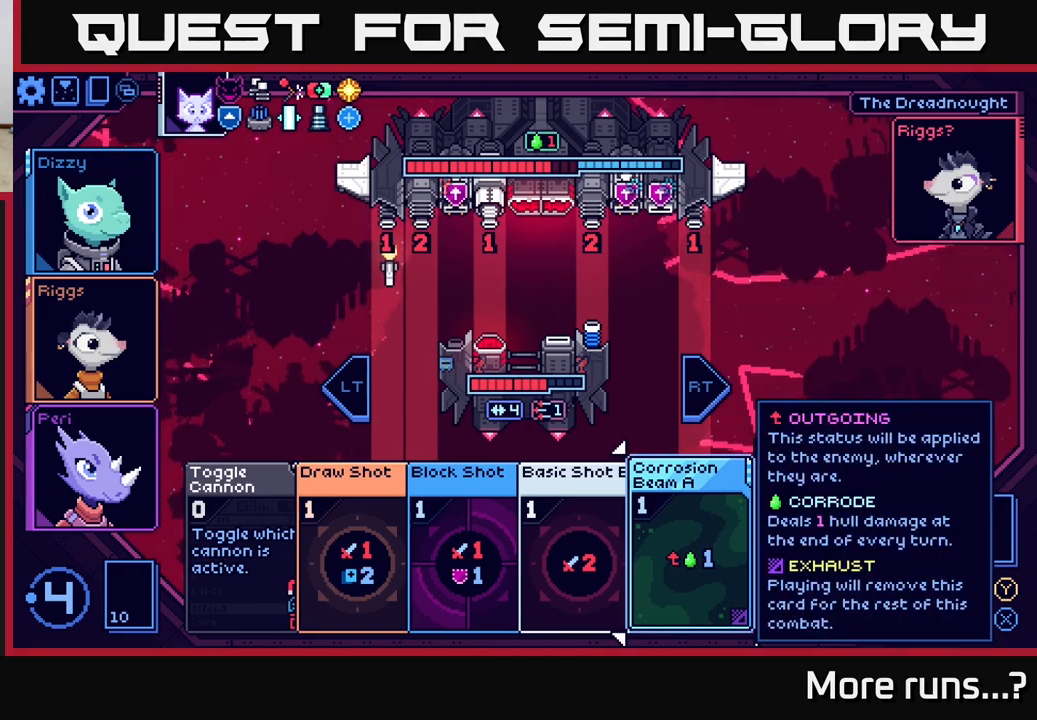
{"buttons": [], "left_stick": "center", "right_stick": "center", "events": [[17, "left_stick", "right"], [233, "left_stick", "center"]]}
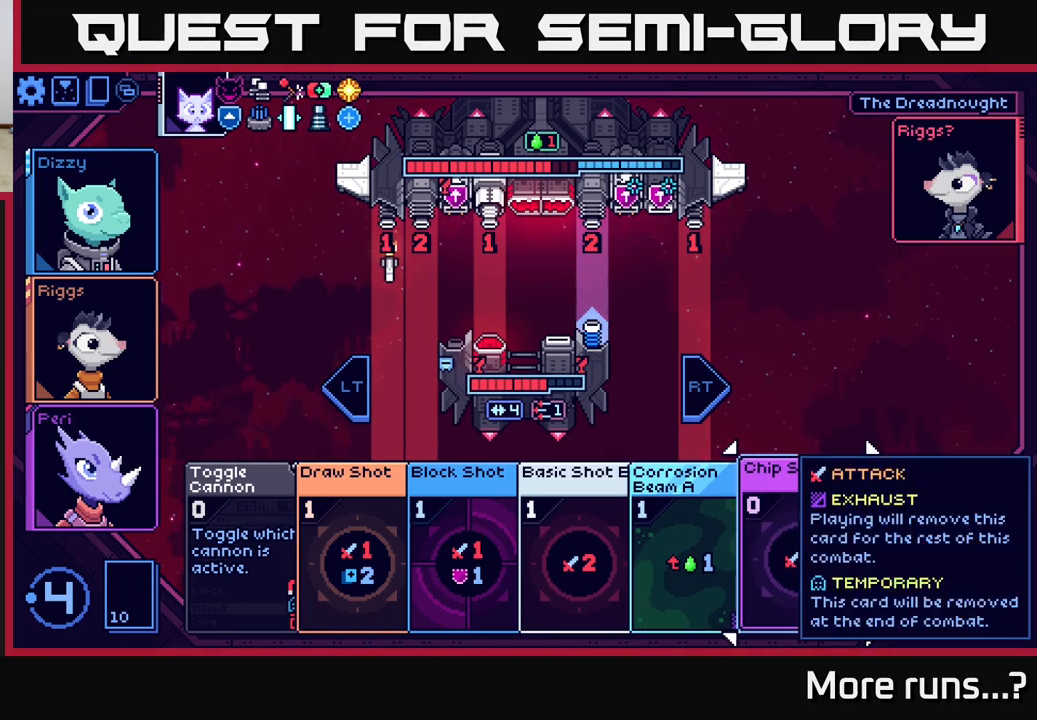
{"buttons": [], "left_stick": "right", "right_stick": "center", "events": [[33, "left_stick", "left"], [217, "left_stick", "center"], [383, "left_stick", "right"]]}
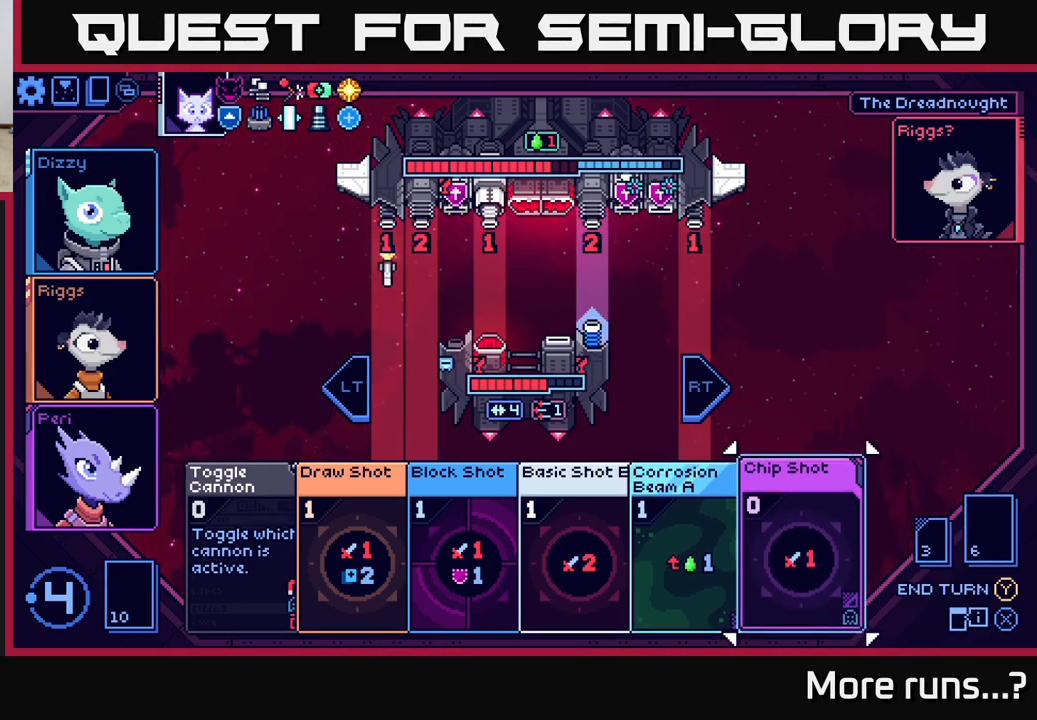
{"buttons": [], "left_stick": "center", "right_stick": "center", "events": [[100, "left_stick", "center"]]}
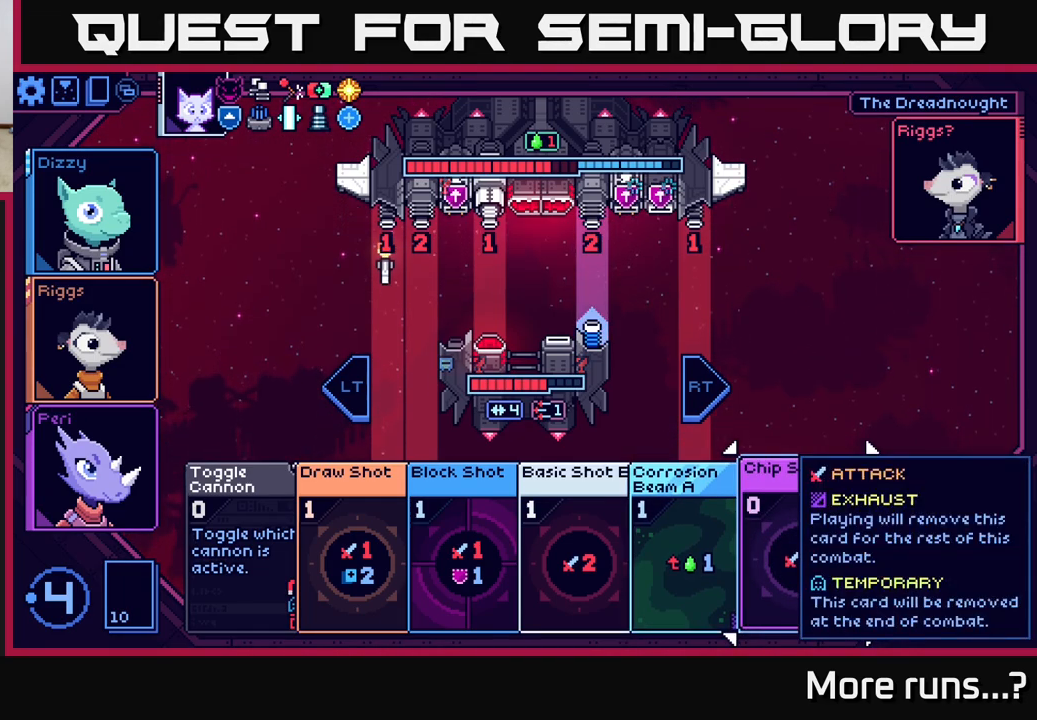
{"buttons": [], "left_stick": "center", "right_stick": "center", "events": [[67, "left_stick", "left"], [267, "left_stick", "center"]]}
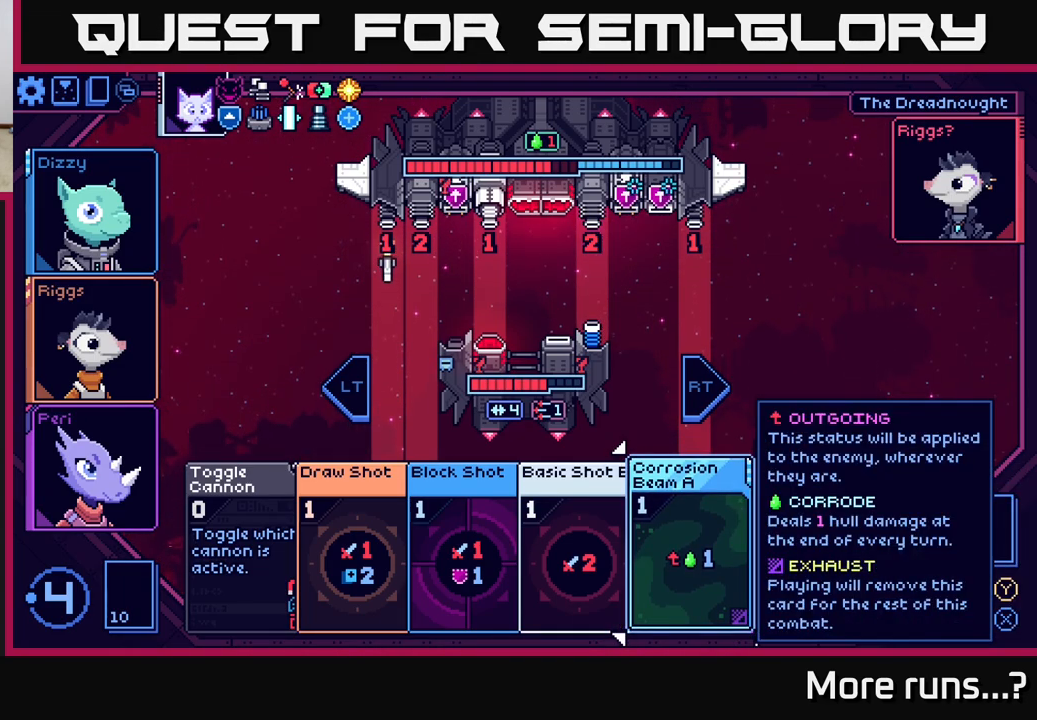
{"buttons": [], "left_stick": "right", "right_stick": "center", "events": [[417, "left_stick", "right"]]}